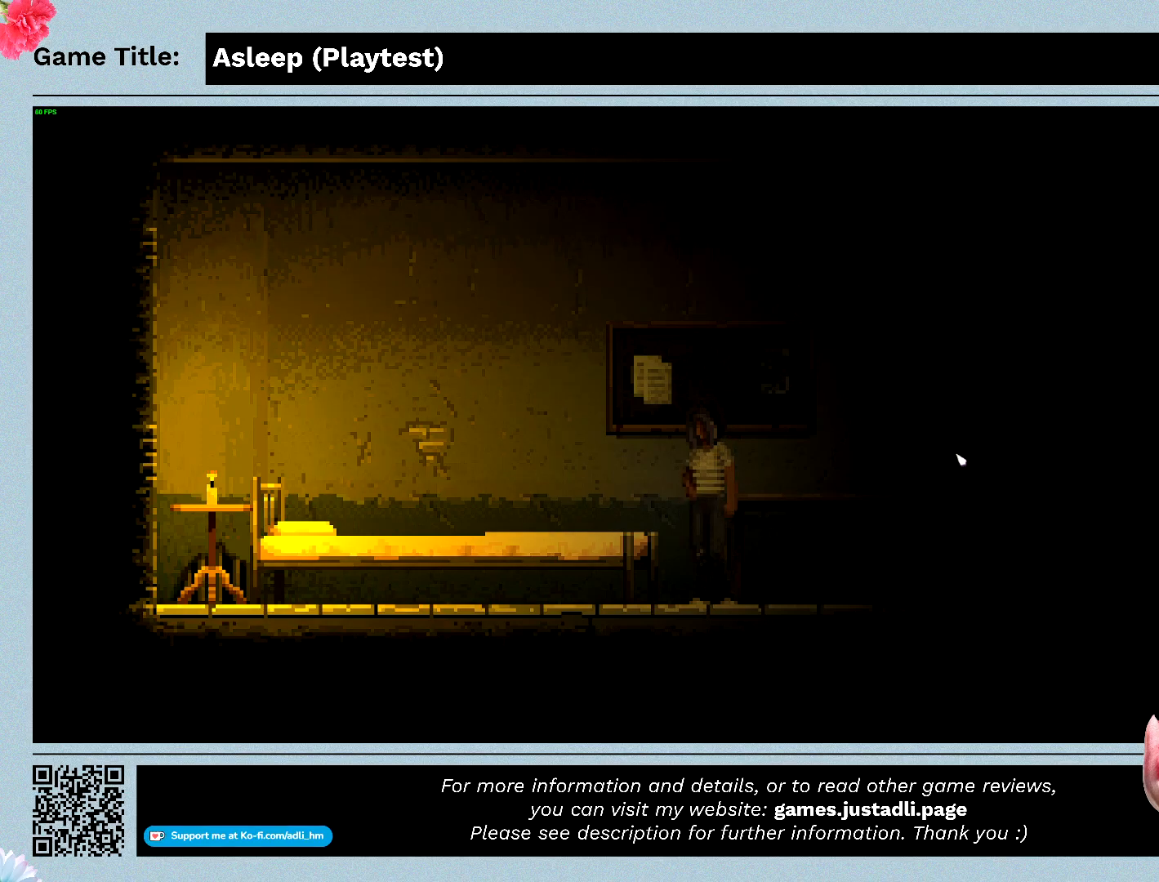
Gameplay with keyboard and mouse; each line is a JSON object with the keys and mouse buttons held at the frame after it. "events" lists presses ("down") and releases ("up") of "0", "1", "2", "3", "4", "5", "6", "7", "8", "9", "a", "alt", "b", "c", "caps_lock", "ctrl", "d", "down", "e", "escape", "f", "f1", "f2", "f3", "f4", "f5", "f6", "f7", "f8", "g", "h", "i", "j", "k", "l", "left", "m", "n", "o", "p", "q", "r", "return", "right", "s", "shift", "space", "t", "tab", "tilde", "u", "up", "v", "w", "x", "y", "z", "mouse_left", "mouse_wheel" and "mouse_right" between this image and that frame as [ms after this image, input, new state], when the widget could be followed in between. "mouse_left", "mouse_wheel", "mouse_right" = the "left", "wheel", "right" buttons of the "mouse" list. No other keys are recorded. "wheel" means that the mouse wheel is clicked or scrolled. Mouse movement is not recorded.
{"keys": ["escape"], "mouse": [], "events": [[300, "escape", "down"]]}
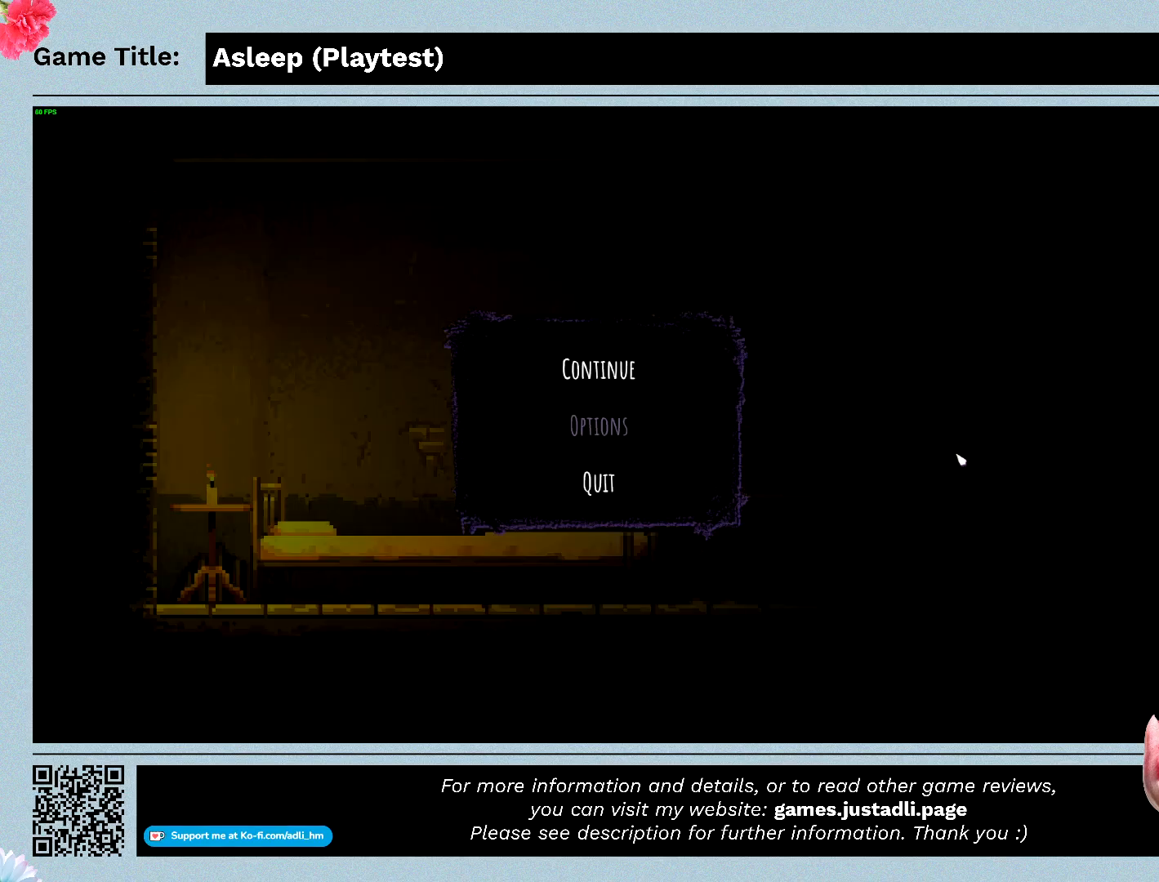
{"keys": [], "mouse": [], "events": [[200, "escape", "up"]]}
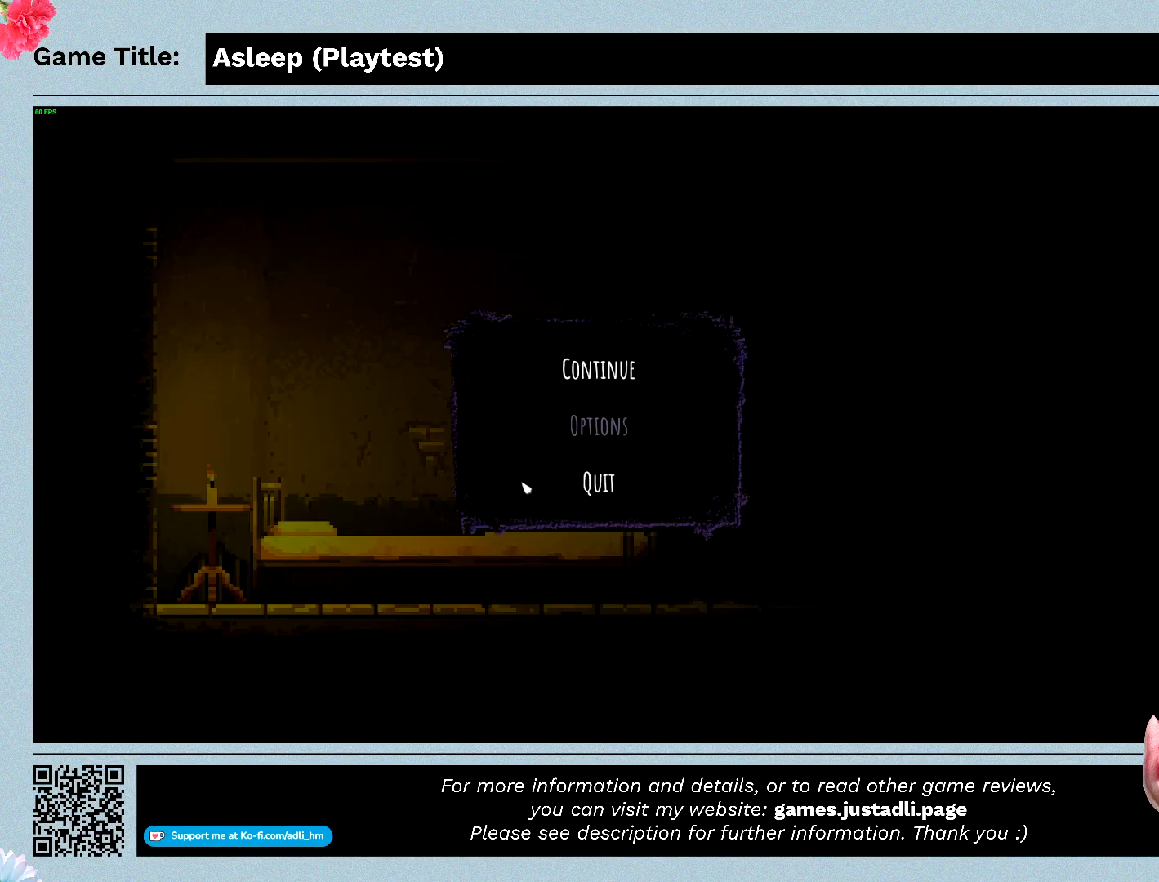
{"keys": [], "mouse": ["left"], "events": [[500, "mouse_left", "down"]]}
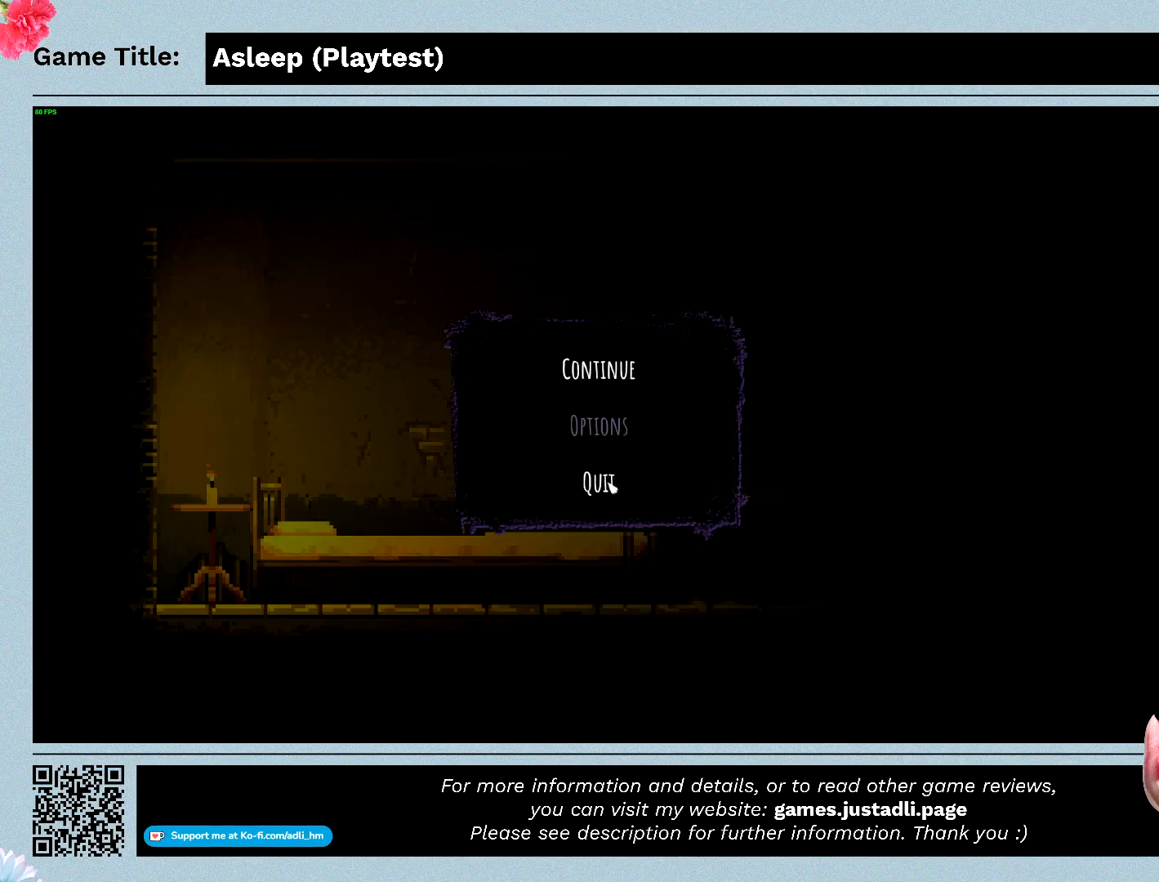
{"keys": [], "mouse": [], "events": [[300, "mouse_left", "up"]]}